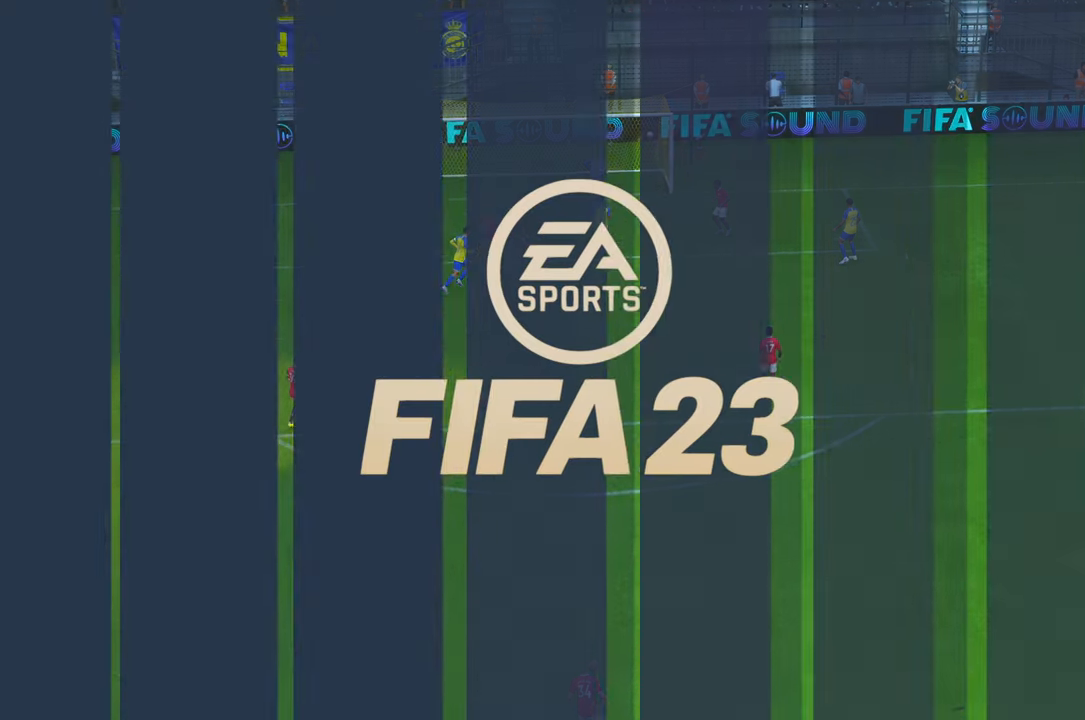
Gameplay with a controller (Xbox layout); each line is a JSON object with the inputs held at the frame after it (dt_ms = milliseconds from this image to that frame). "events" lists button and stick changes between this image and that frame as [ms after this image, input, new state], when the widget could be followed in between. Not read: L1 L3 R1 R3 X.
{"dt_ms": 500, "buttons": [], "left_stick": "center", "right_stick": "center", "events": []}
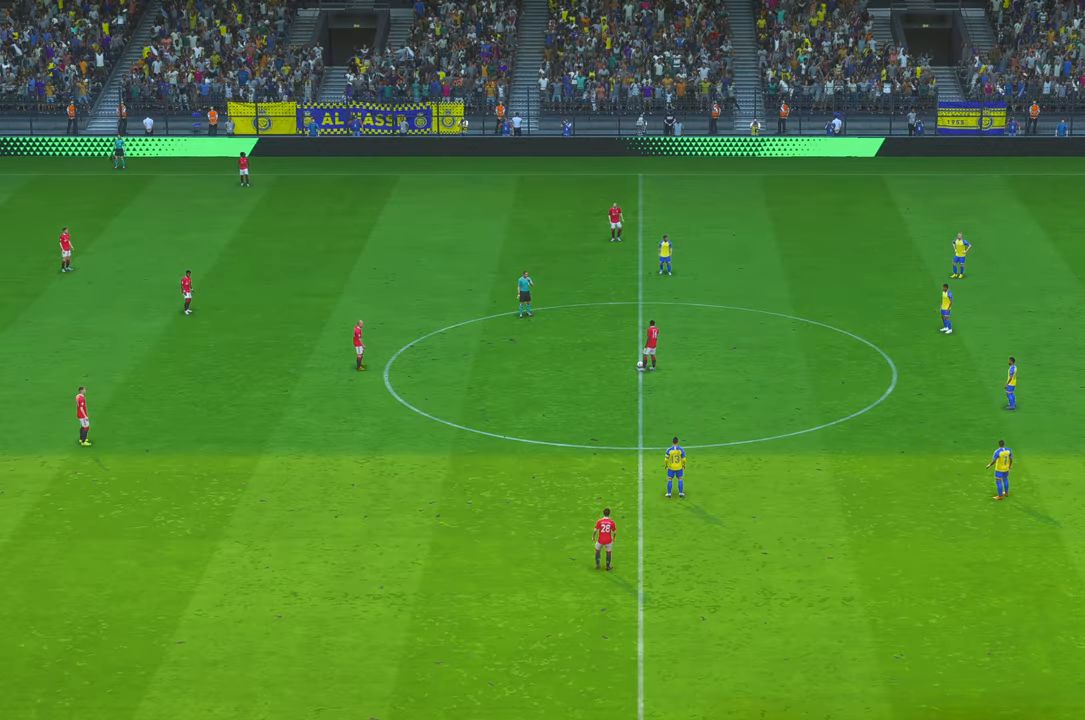
{"dt_ms": 500, "buttons": ["R2"], "left_stick": "down", "right_stick": "center", "events": [[217, "R2", "down"], [400, "left_stick", "down"]]}
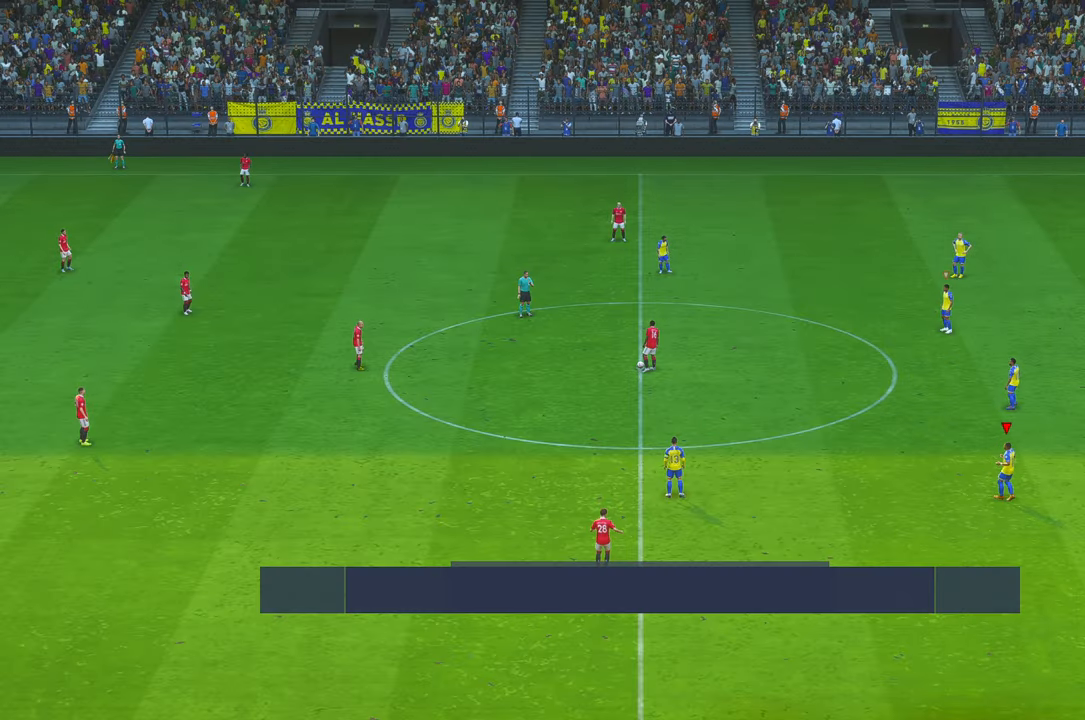
{"dt_ms": 500, "buttons": ["R2"], "left_stick": "up-left", "right_stick": "center", "events": [[100, "left_stick", "down-left"], [200, "left_stick", "left"], [367, "left_stick", "up-left"]]}
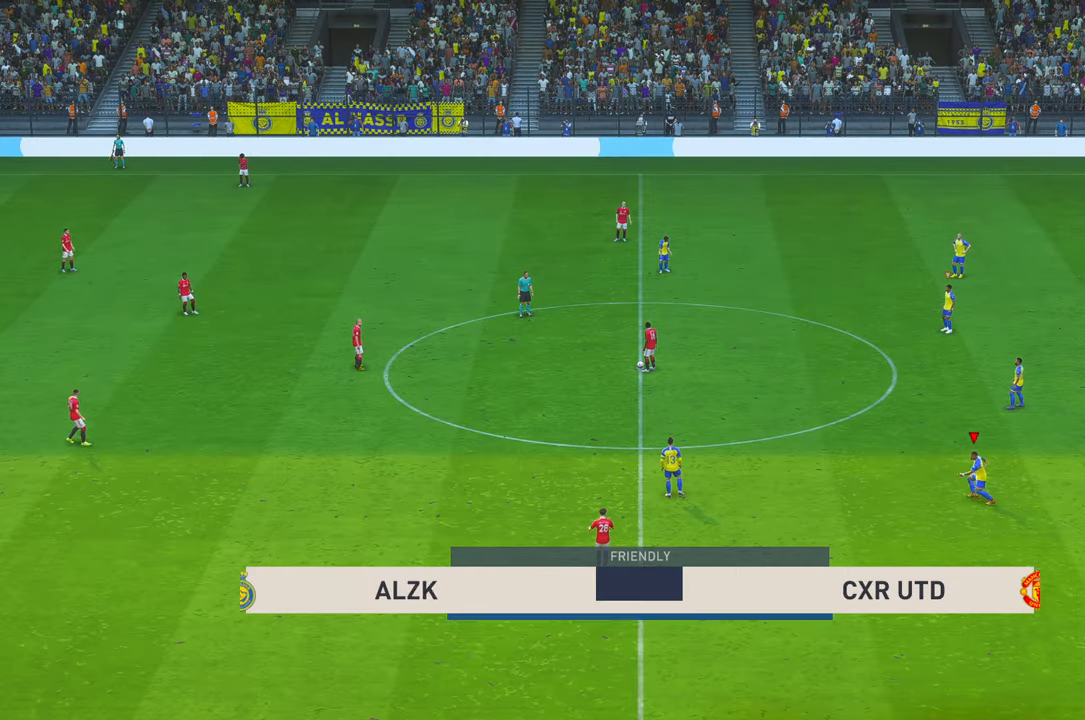
{"dt_ms": 500, "buttons": ["R2"], "left_stick": "up-left", "right_stick": "center", "events": []}
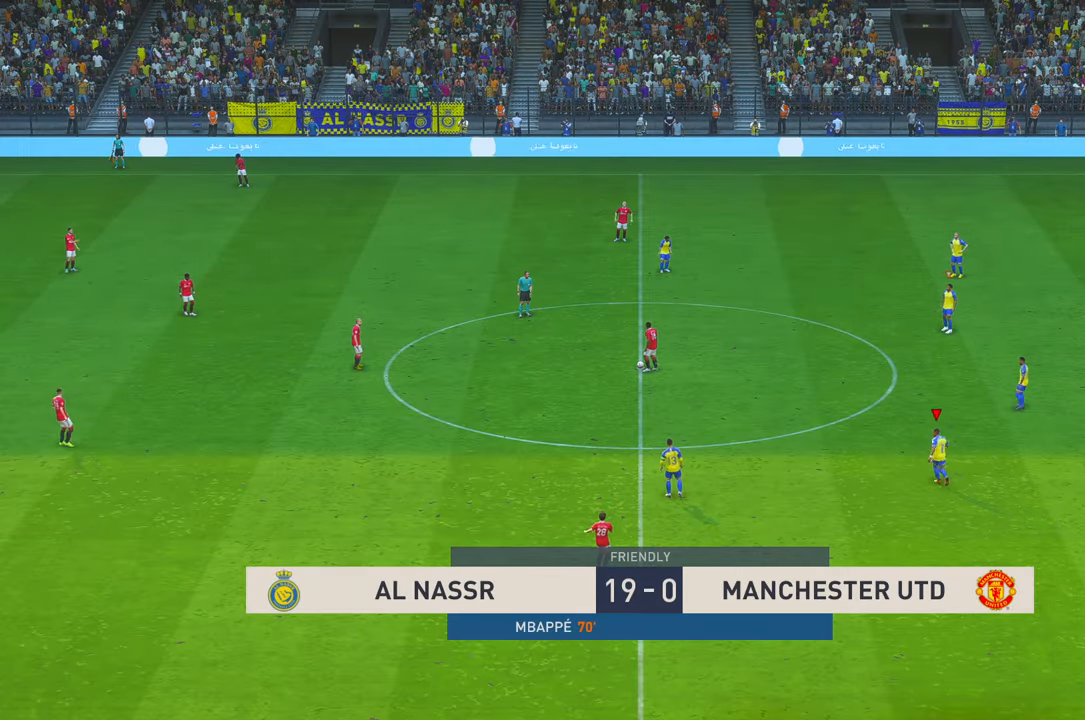
{"dt_ms": 500, "buttons": ["R2"], "left_stick": "up-left", "right_stick": "center", "events": []}
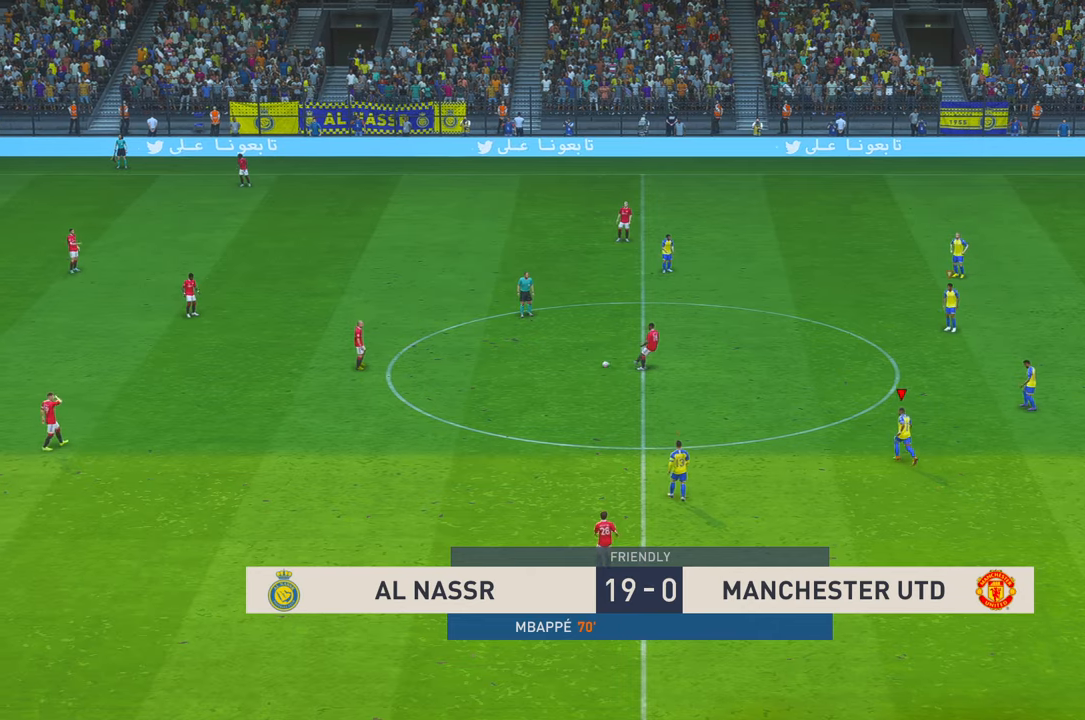
{"dt_ms": 500, "buttons": ["R2"], "left_stick": "up-left", "right_stick": "center", "events": []}
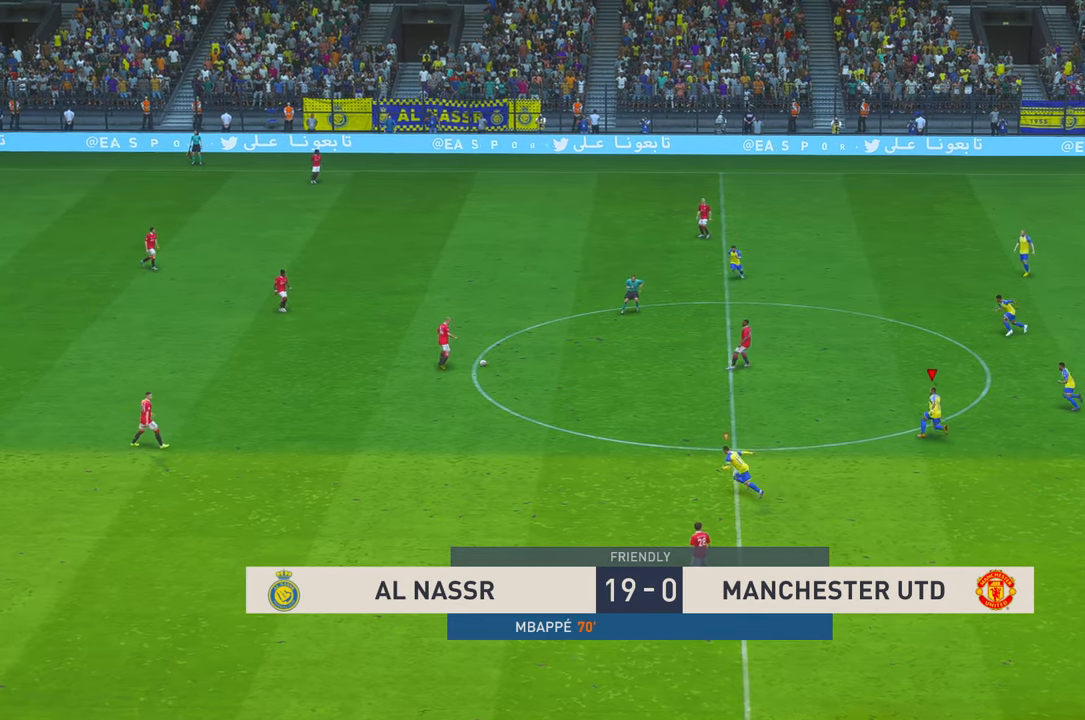
{"dt_ms": 500, "buttons": ["R2"], "left_stick": "up-left", "right_stick": "center", "events": []}
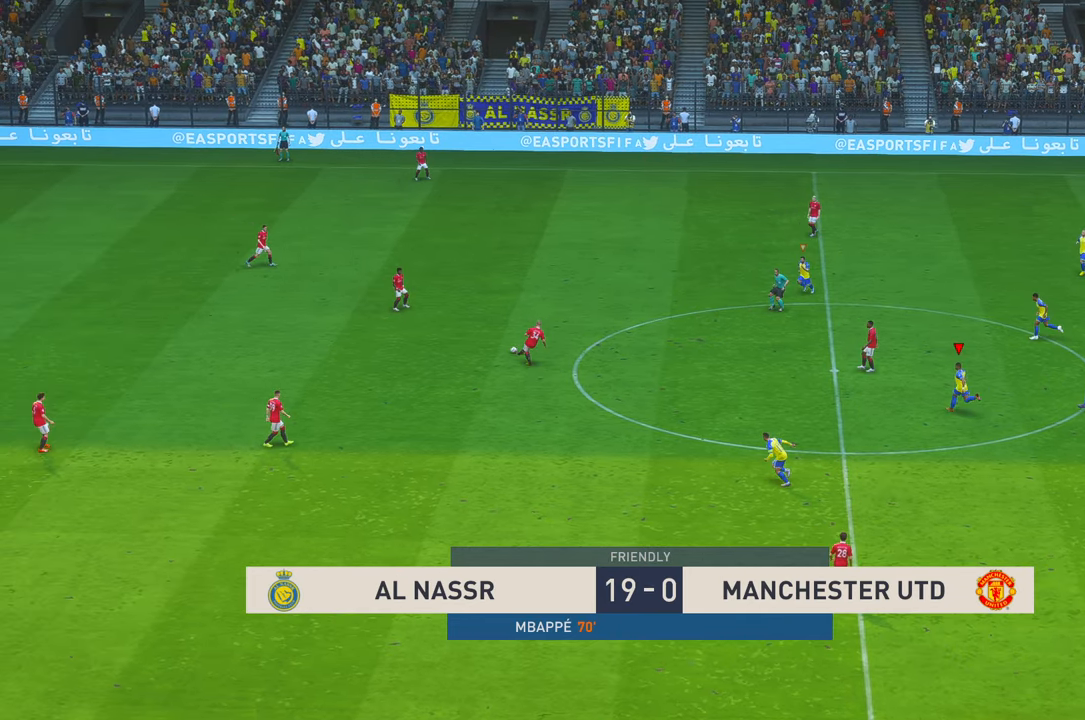
{"dt_ms": 500, "buttons": ["R2"], "left_stick": "up-left", "right_stick": "center", "events": []}
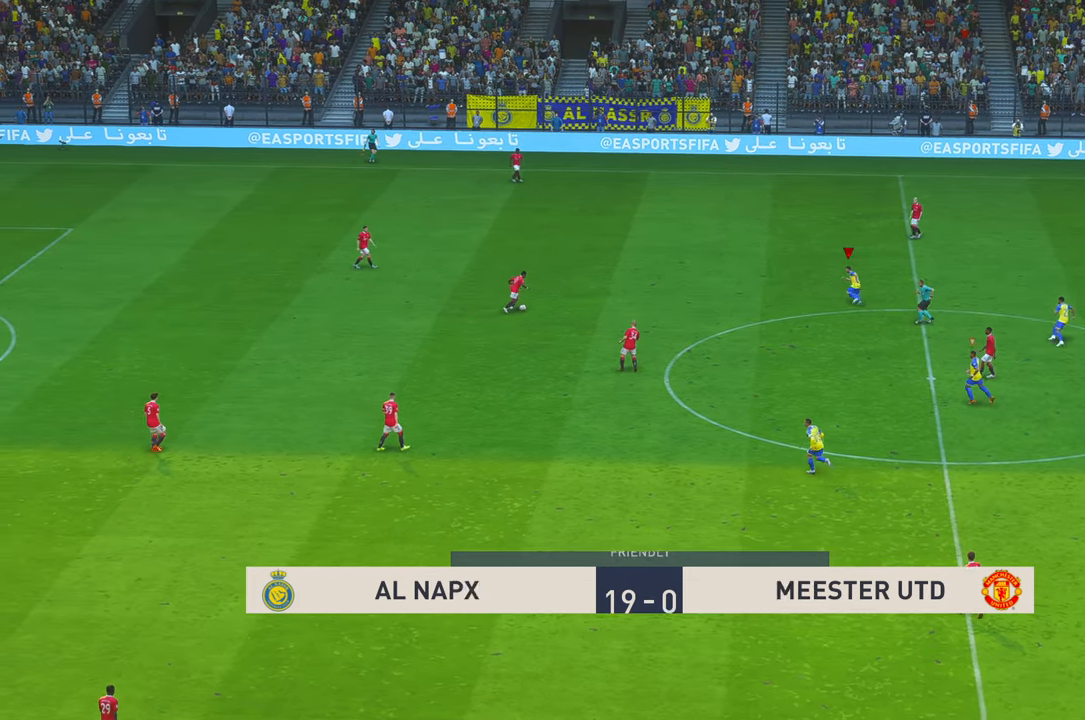
{"dt_ms": 1000, "buttons": ["R2"], "left_stick": "center", "right_stick": "center", "events": [[133, "left_stick", "left"], [333, "left_stick", "up"], [550, "left_stick", "up-left"], [683, "left_stick", "center"]]}
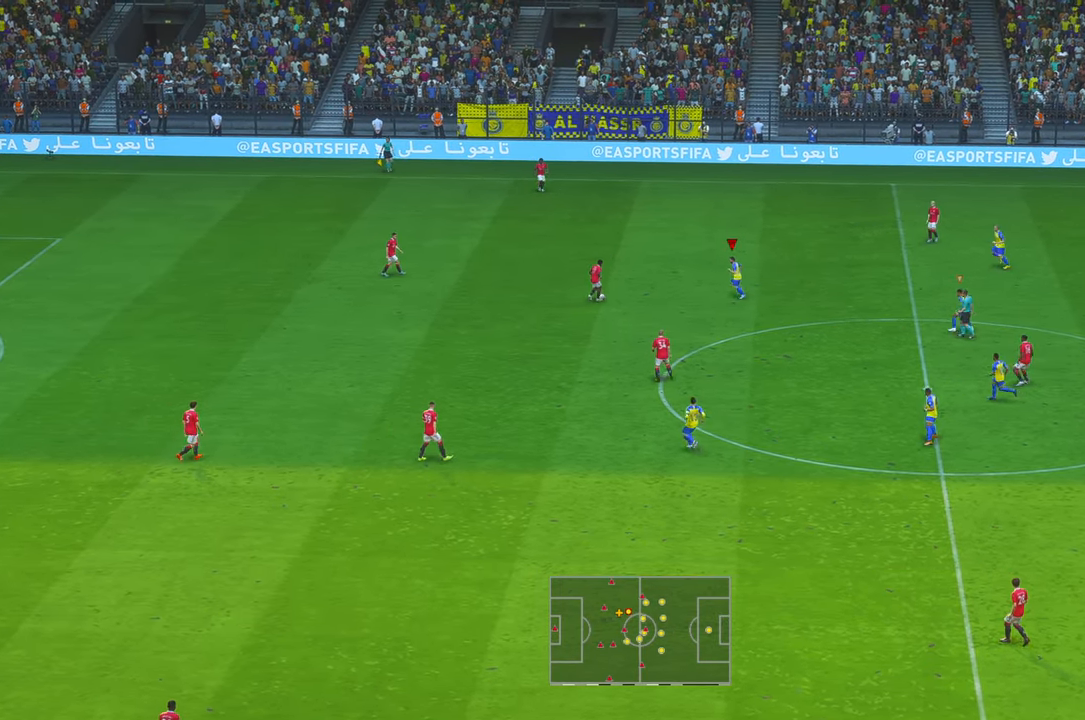
{"dt_ms": 500, "buttons": ["R2"], "left_stick": "up", "right_stick": "center", "events": [[417, "left_stick", "up"]]}
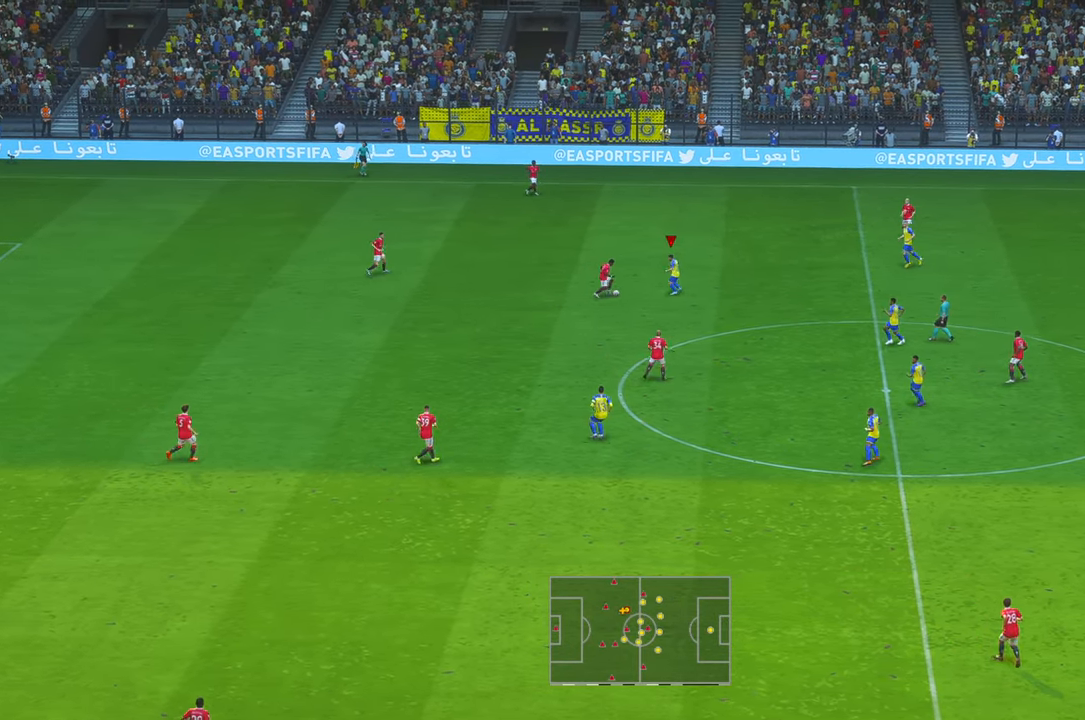
{"dt_ms": 500, "buttons": ["R2"], "left_stick": "down", "right_stick": "center", "events": [[217, "left_stick", "down"]]}
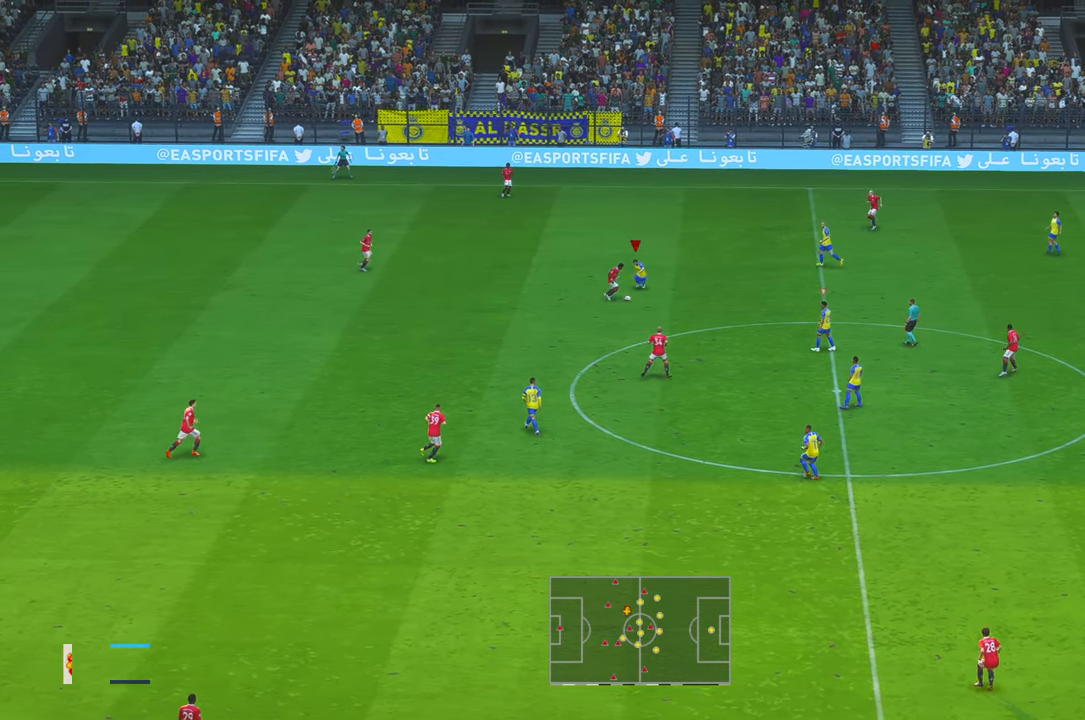
{"dt_ms": 500, "buttons": ["R2"], "left_stick": "down-right", "right_stick": "center", "events": [[217, "left_stick", "down-right"]]}
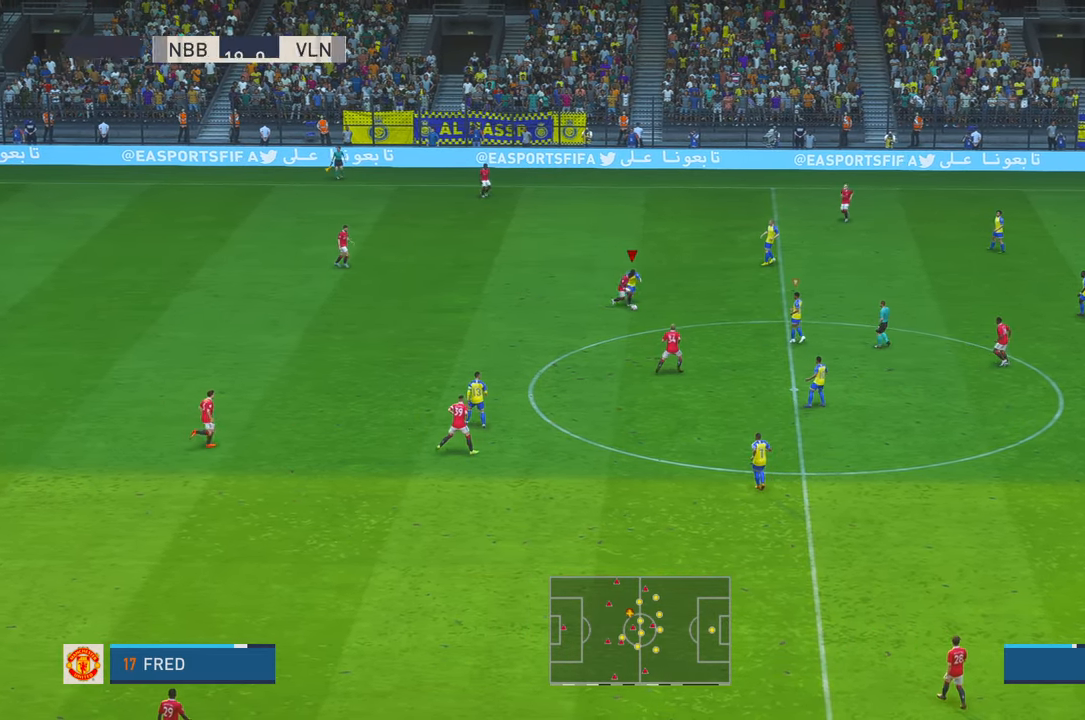
{"dt_ms": 500, "buttons": ["R2"], "left_stick": "down-right", "right_stick": "center", "events": []}
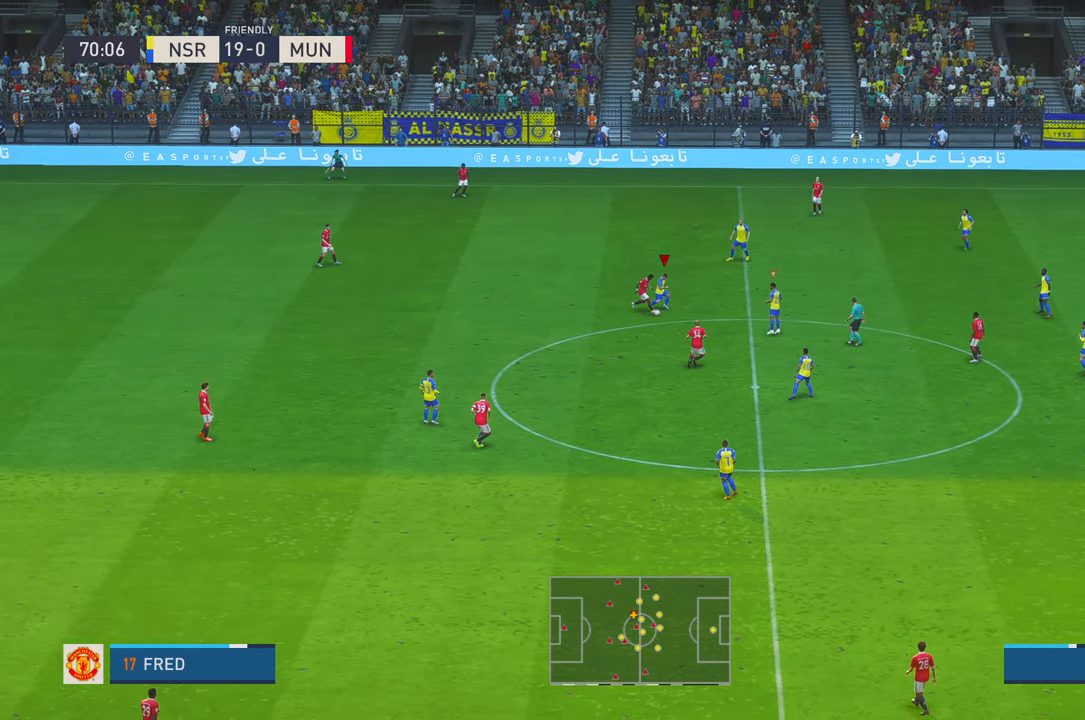
{"dt_ms": 500, "buttons": ["R2"], "left_stick": "down", "right_stick": "center", "events": [[433, "left_stick", "down"]]}
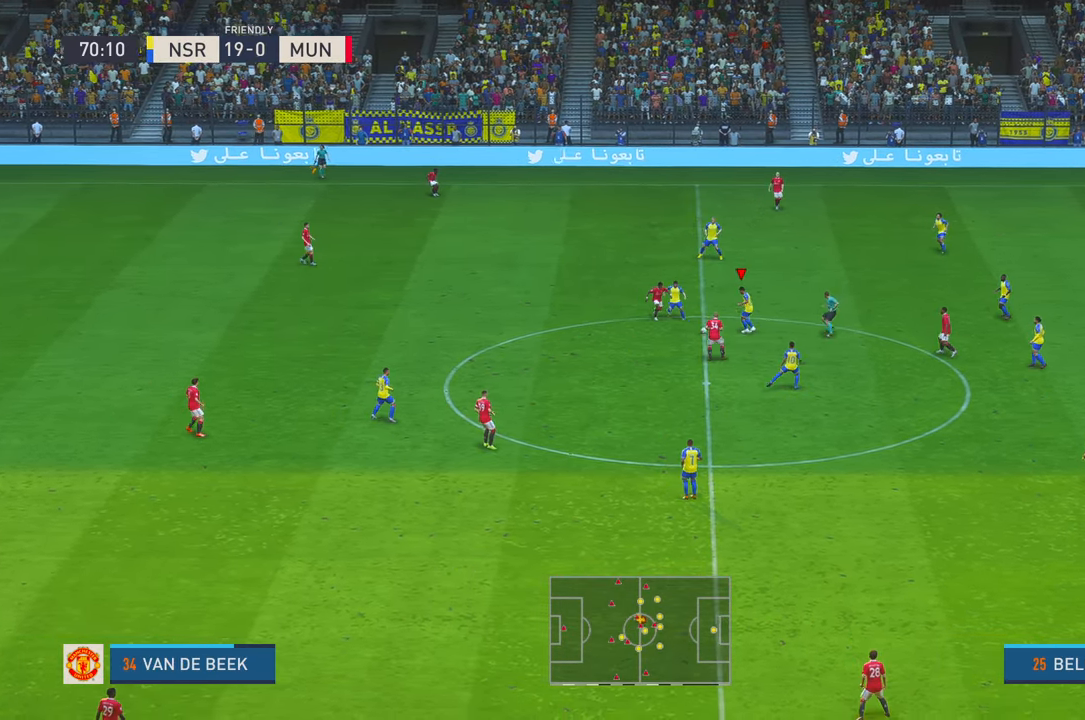
{"dt_ms": 500, "buttons": ["R2"], "left_stick": "left", "right_stick": "center", "events": [[117, "A", "down"], [283, "A", "up"], [317, "left_stick", "left"]]}
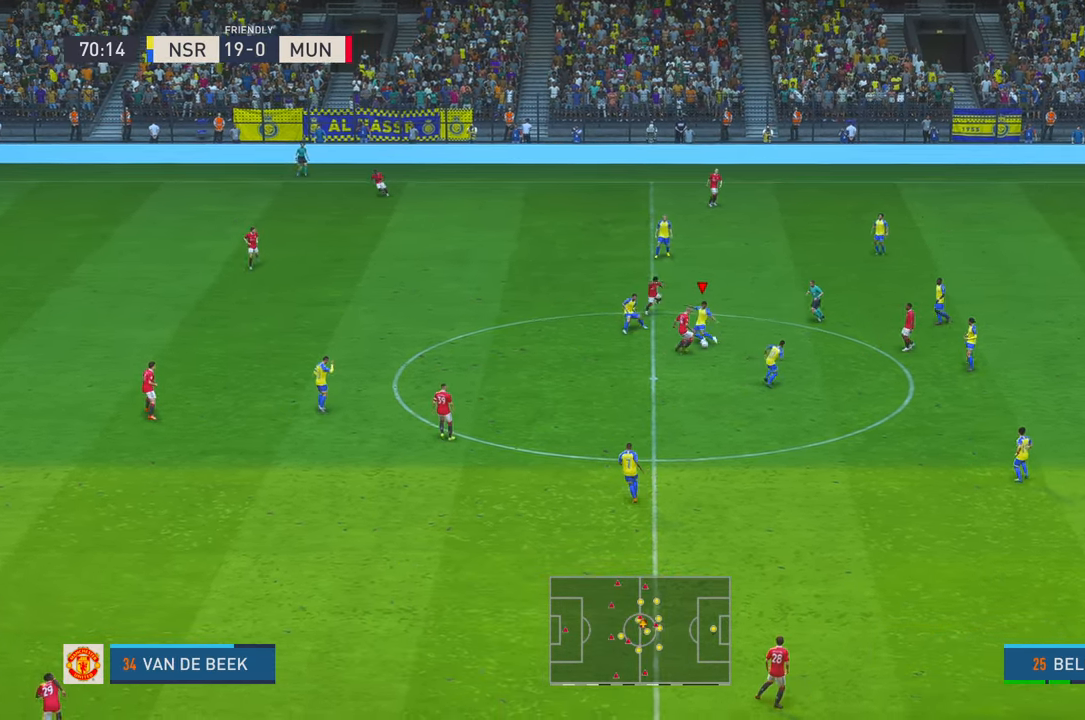
{"dt_ms": 500, "buttons": ["R2"], "left_stick": "left", "right_stick": "center", "events": []}
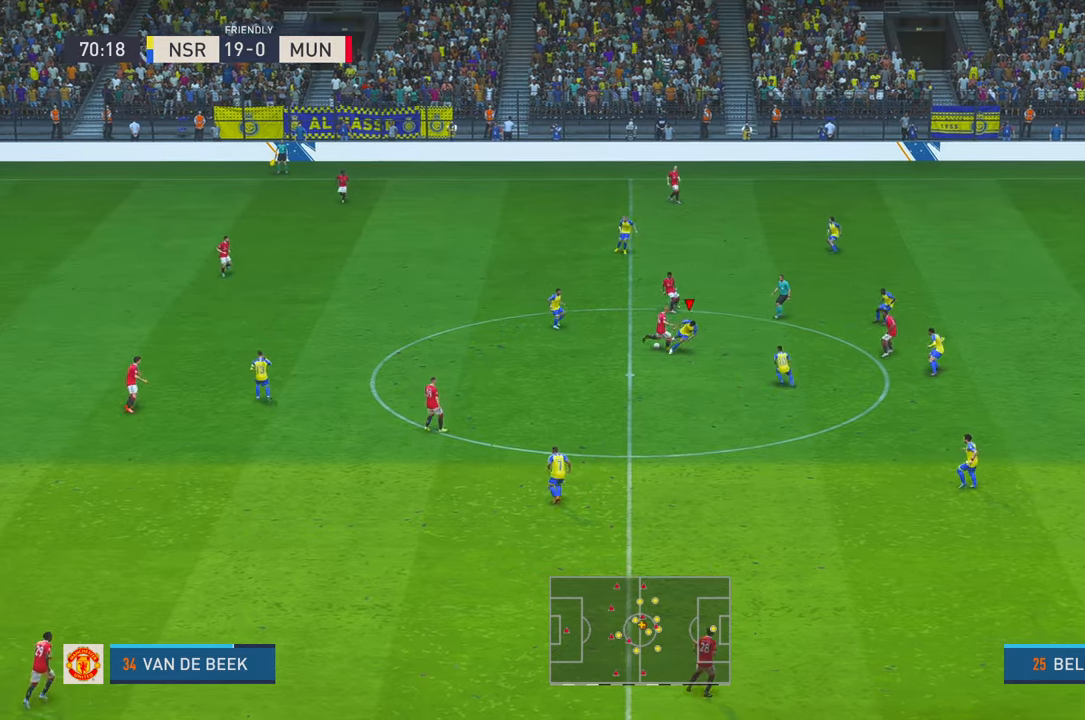
{"dt_ms": 500, "buttons": ["R2"], "left_stick": "up", "right_stick": "center", "events": [[300, "A", "down"], [300, "left_stick", "up"], [450, "A", "up"]]}
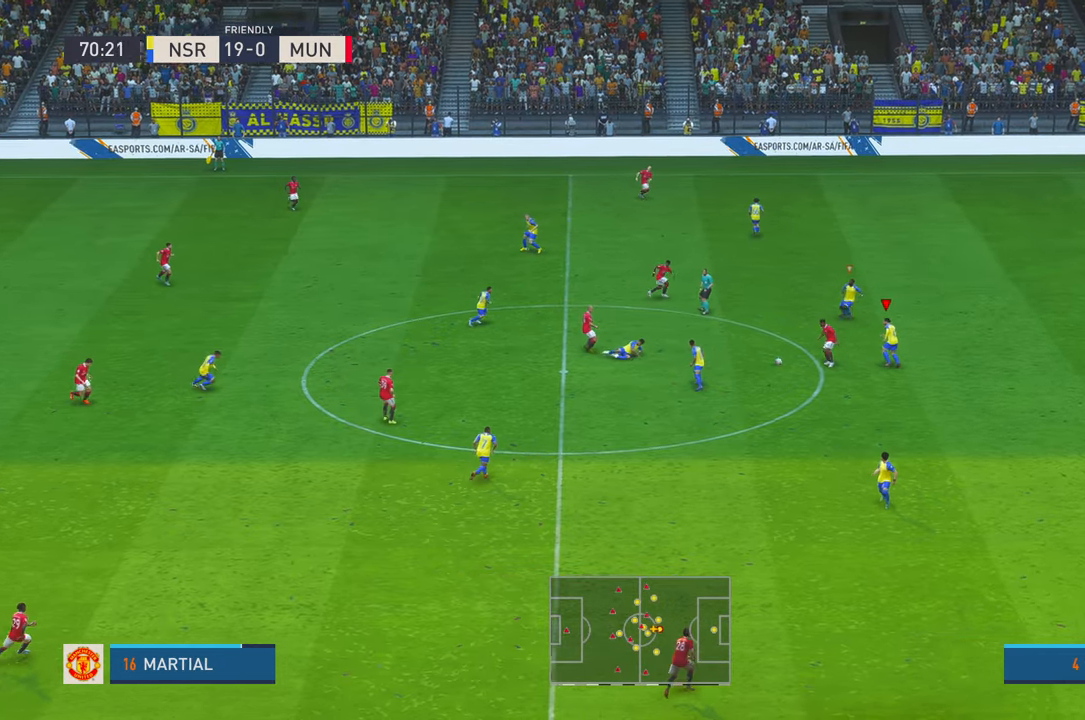
{"dt_ms": 500, "buttons": ["R2"], "left_stick": "down", "right_stick": "center", "events": [[450, "left_stick", "center"], [500, "left_stick", "down"]]}
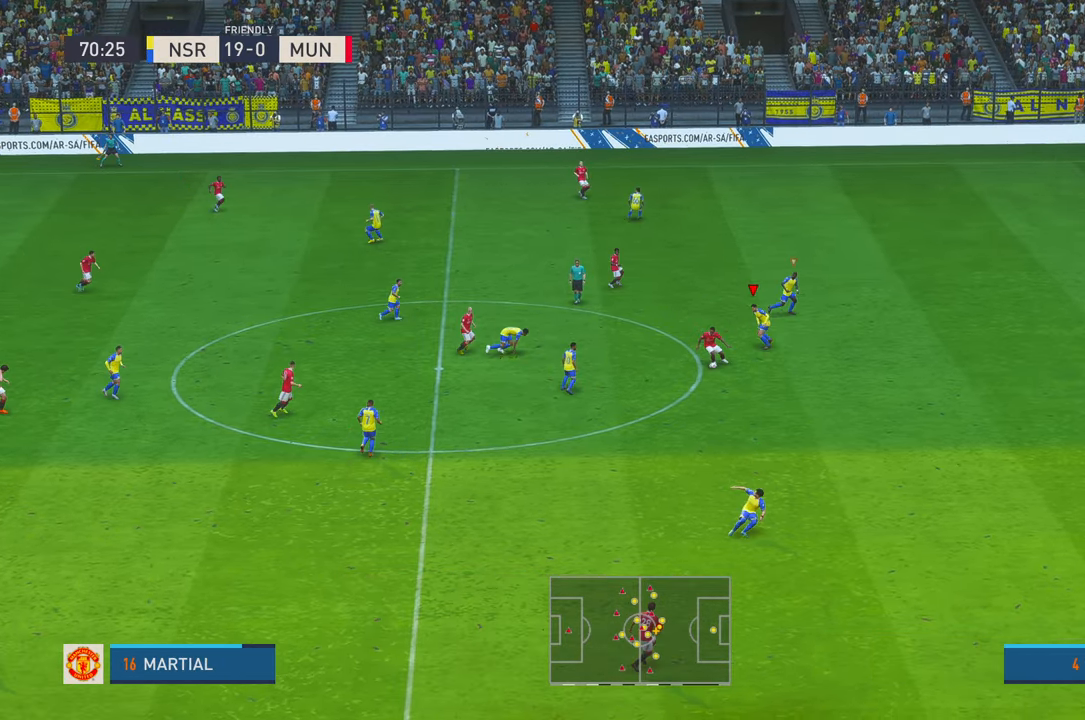
{"dt_ms": 500, "buttons": ["R2"], "left_stick": "down", "right_stick": "center", "events": [[250, "left_stick", "down-right"], [450, "left_stick", "down"]]}
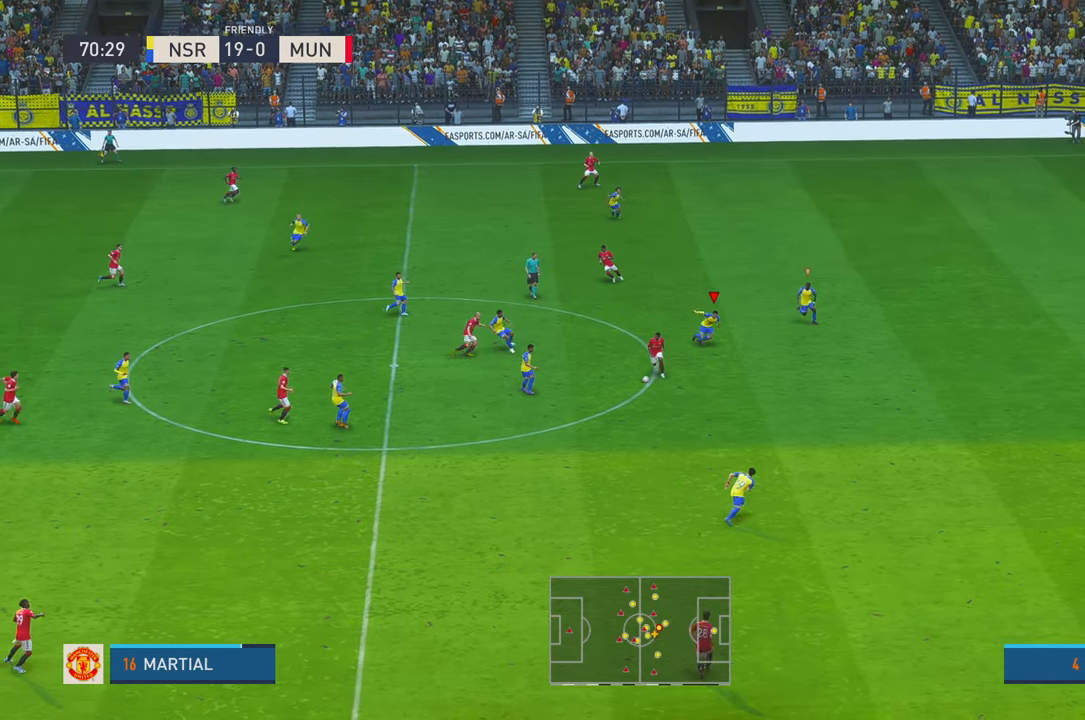
{"dt_ms": 500, "buttons": ["R2"], "left_stick": "down", "right_stick": "center", "events": []}
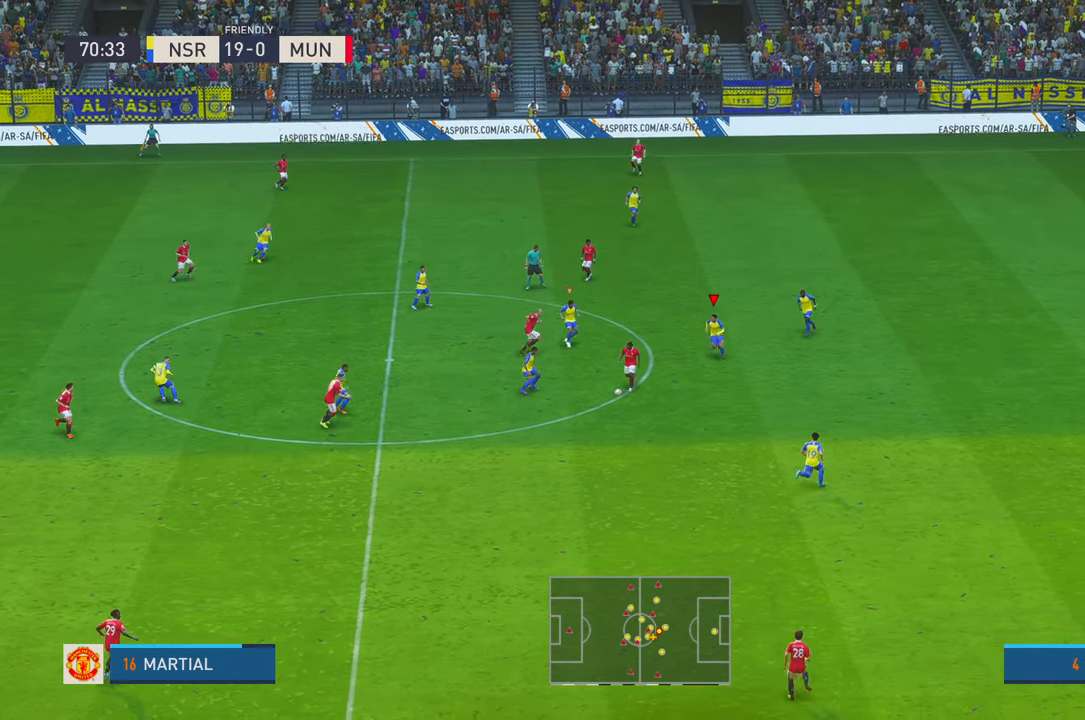
{"dt_ms": 500, "buttons": ["R2"], "left_stick": "center", "right_stick": "center", "events": [[333, "left_stick", "center"]]}
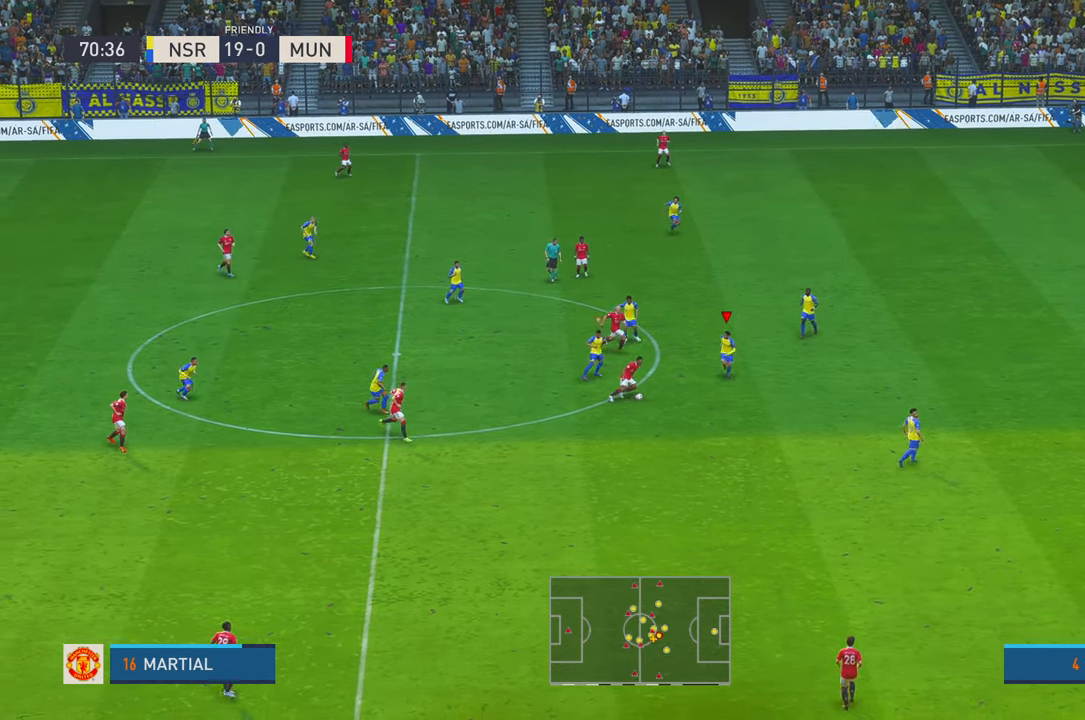
{"dt_ms": 500, "buttons": ["R2"], "left_stick": "up-right", "right_stick": "center", "events": [[267, "left_stick", "up-right"]]}
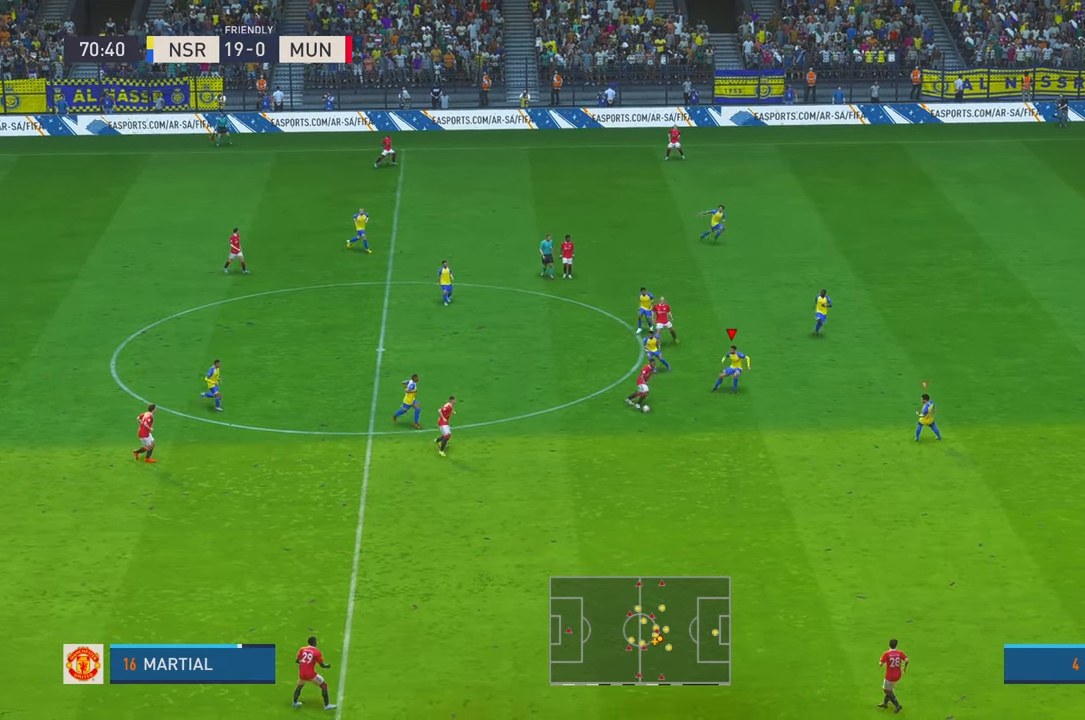
{"dt_ms": 500, "buttons": ["R2"], "left_stick": "down", "right_stick": "center", "events": [[83, "left_stick", "down-right"], [250, "left_stick", "down"]]}
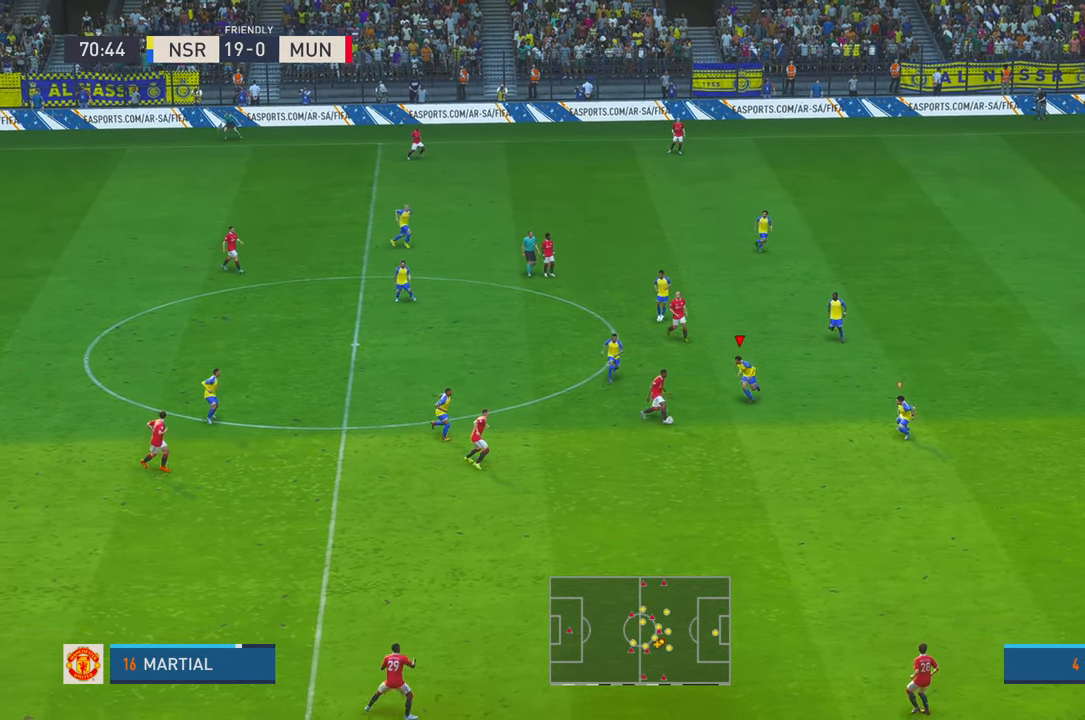
{"dt_ms": 500, "buttons": ["R2"], "left_stick": "down-right", "right_stick": "center", "events": [[483, "left_stick", "down-right"]]}
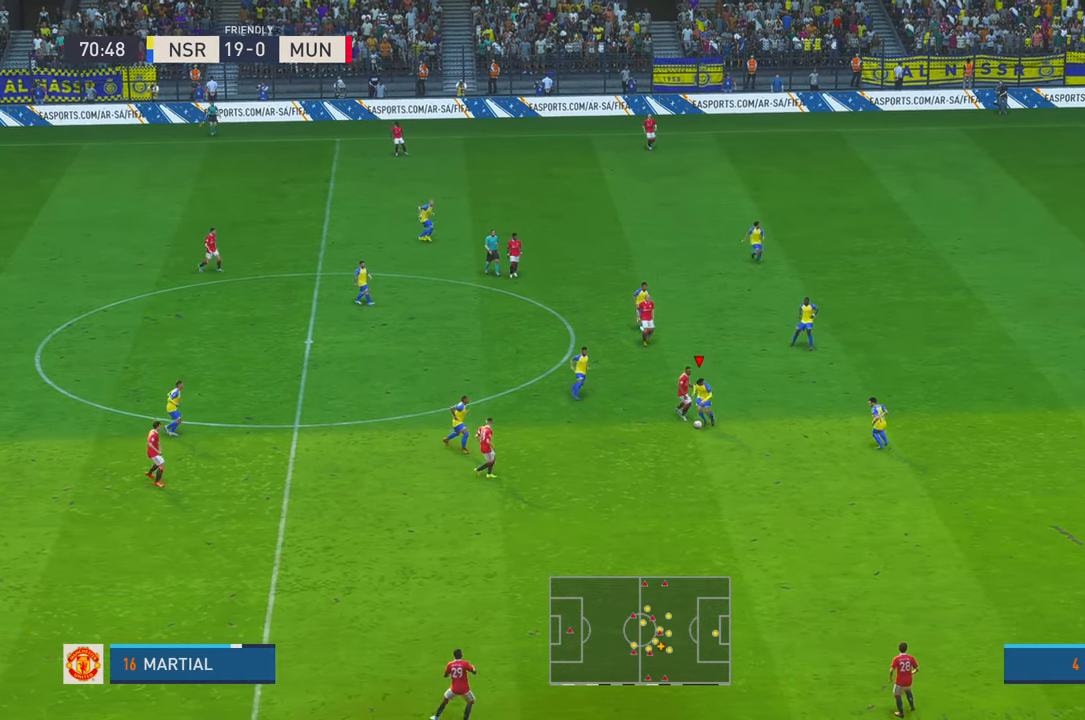
{"dt_ms": 500, "buttons": ["R2"], "left_stick": "up-left", "right_stick": "center", "events": [[50, "left_stick", "right"], [467, "left_stick", "up-left"]]}
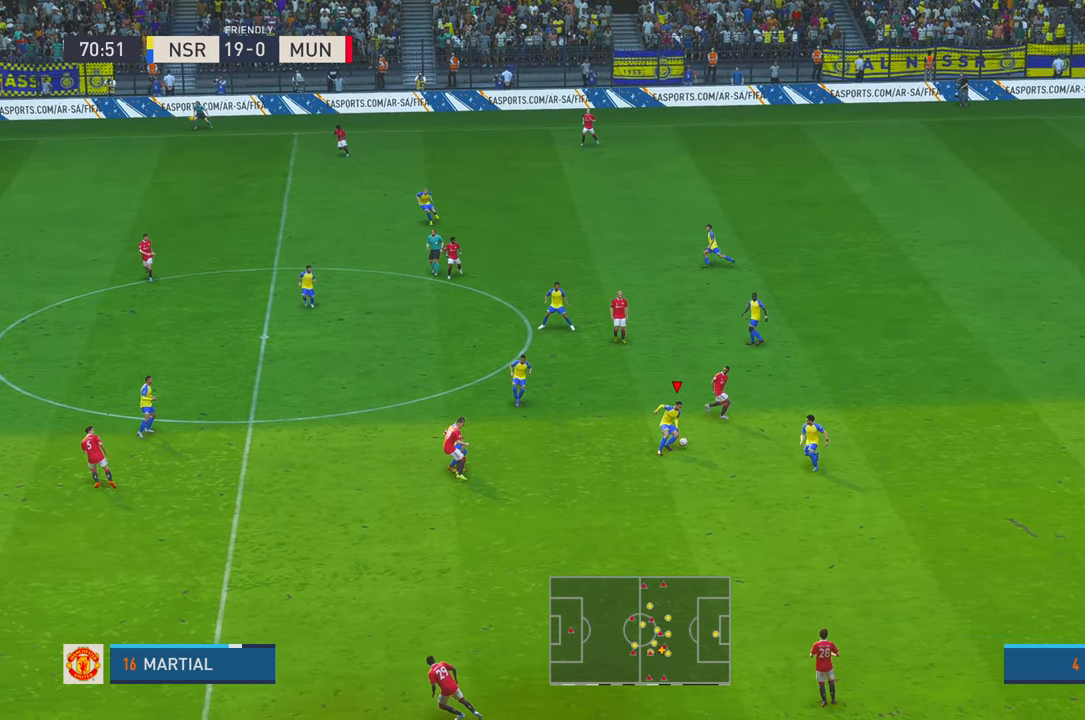
{"dt_ms": 500, "buttons": ["R2"], "left_stick": "up-left", "right_stick": "center", "events": [[67, "A", "down"], [217, "A", "up"]]}